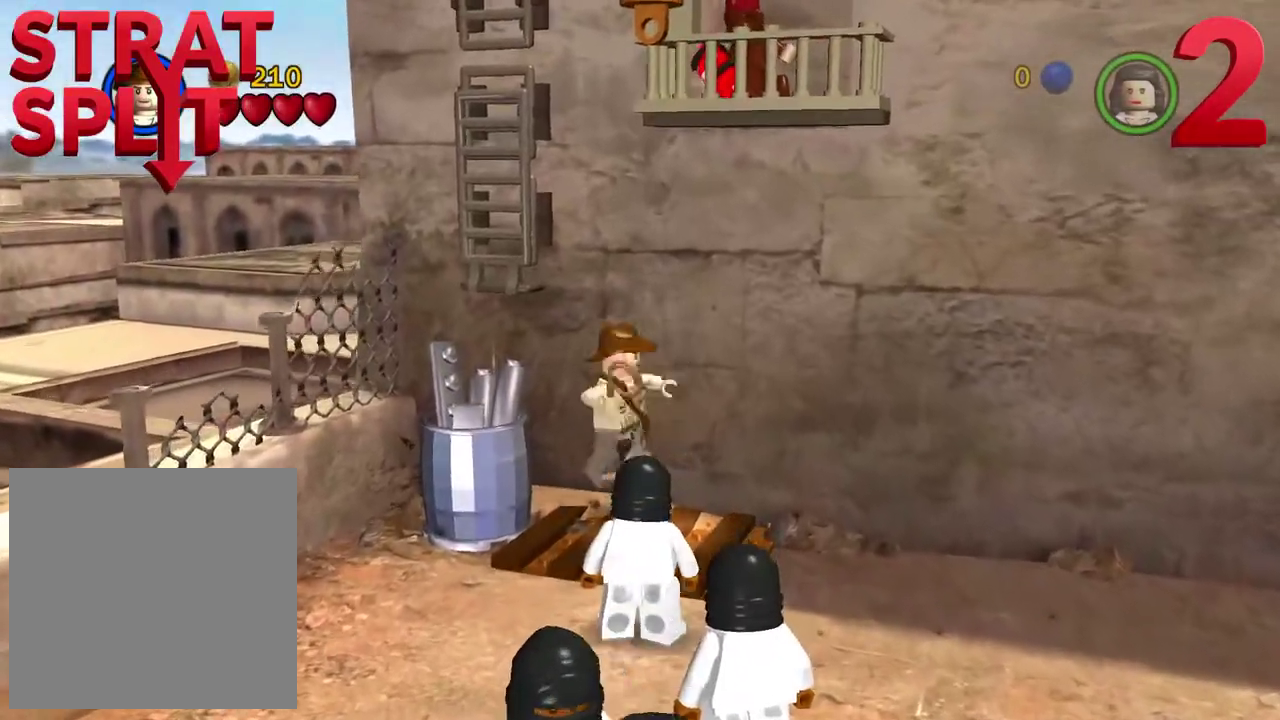
Gameplay with a controller (Xbox layout); each line is a JSON object with the inputs held at the frame after it (dt_ms = milliseconds from this image to that frame). "events" lists button and stick changes between this image and that frame as [ms after this image, input, new state], when the widget could be followed in between.
{"dt_ms": 300, "buttons": ["Y"], "left_stick": "center", "right_stick": "center", "events": [[300, "Y", "down"]]}
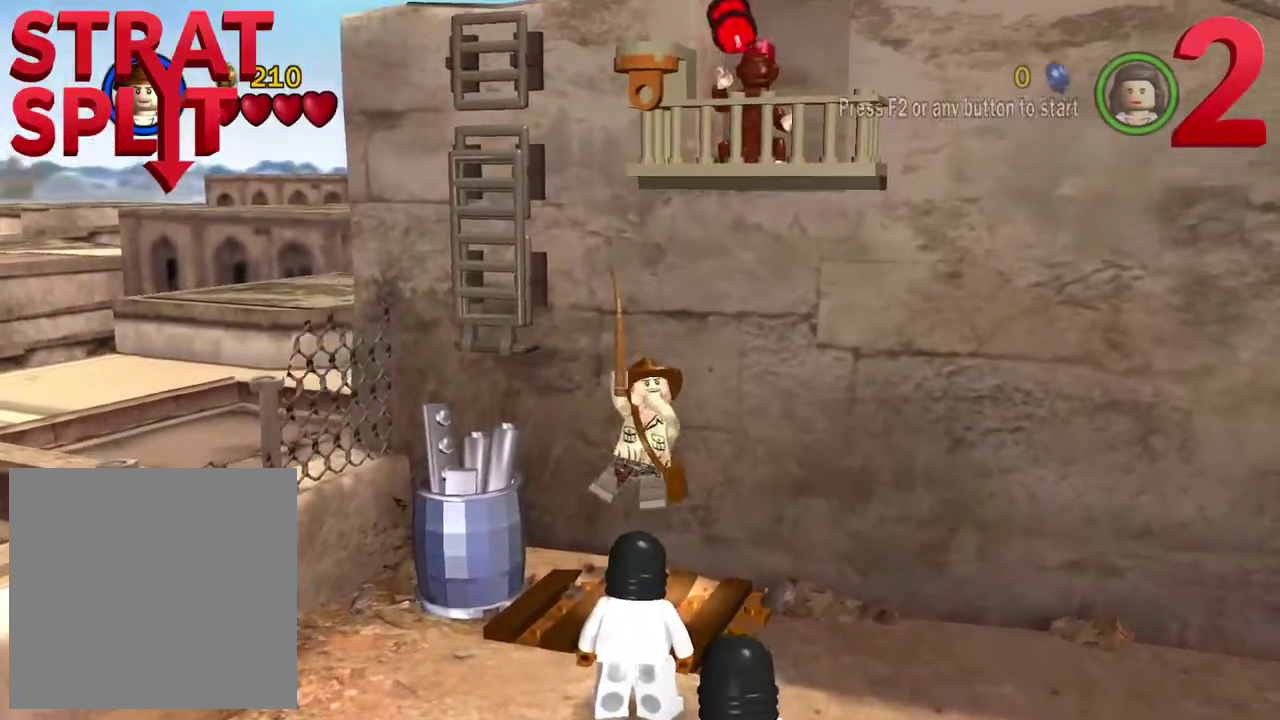
{"dt_ms": 800, "buttons": [], "left_stick": "up-left", "right_stick": "center", "events": [[133, "Y", "up"], [217, "left_stick", "left"], [333, "A", "down"], [433, "left_stick", "up-left"], [450, "A", "up"]]}
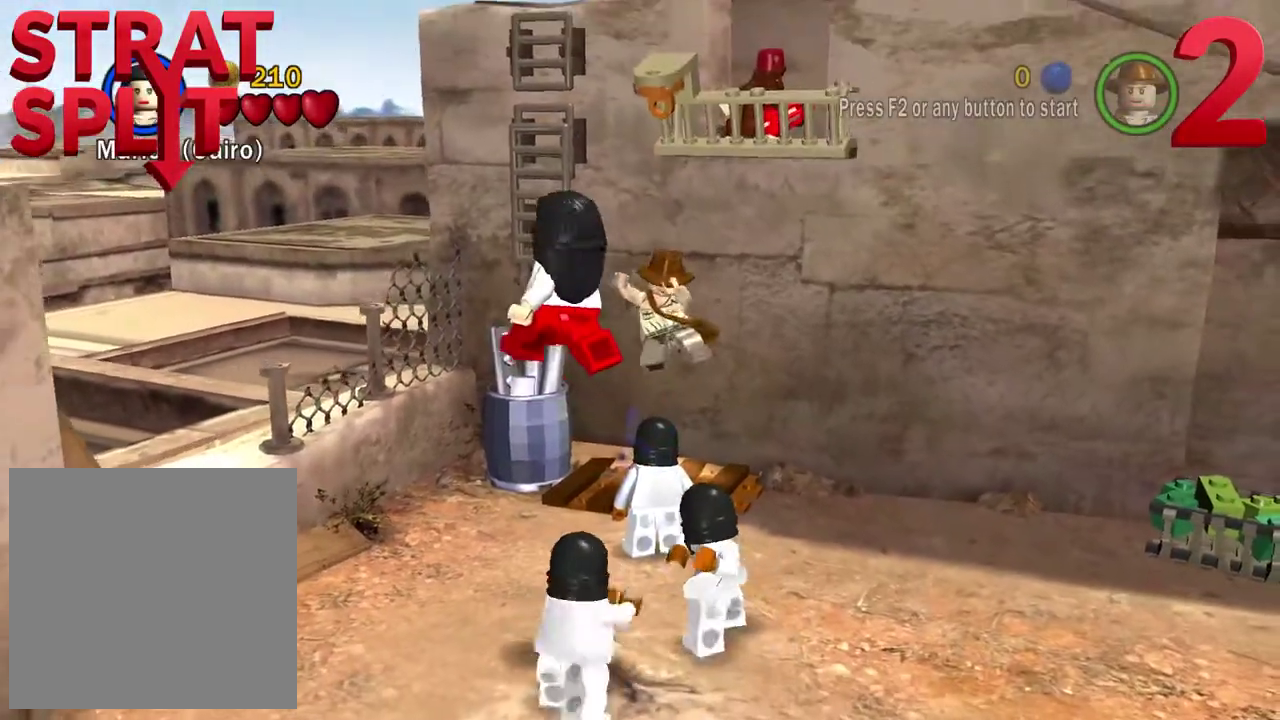
{"dt_ms": 400, "buttons": [], "left_stick": "up-left", "right_stick": "center", "events": []}
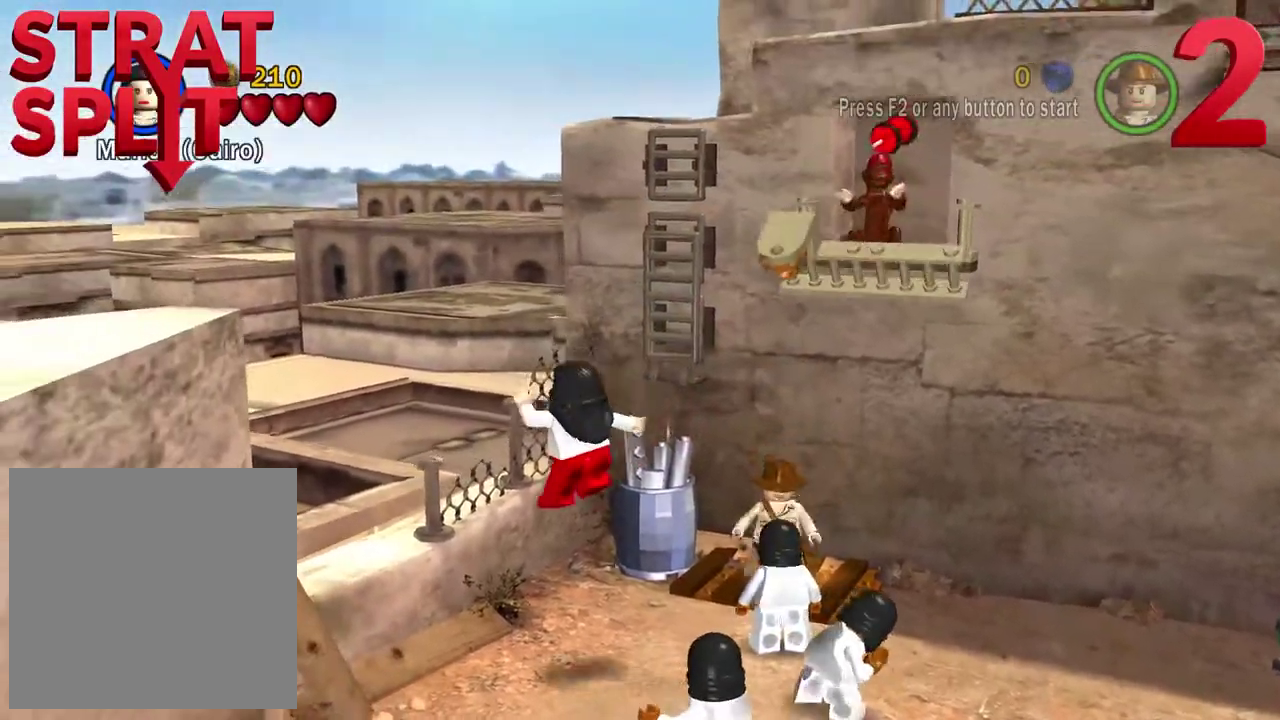
{"dt_ms": 500, "buttons": [], "left_stick": "up", "right_stick": "center", "events": [[67, "left_stick", "up"], [217, "left_stick", "center"], [300, "A", "down"], [367, "left_stick", "up"], [500, "A", "up"]]}
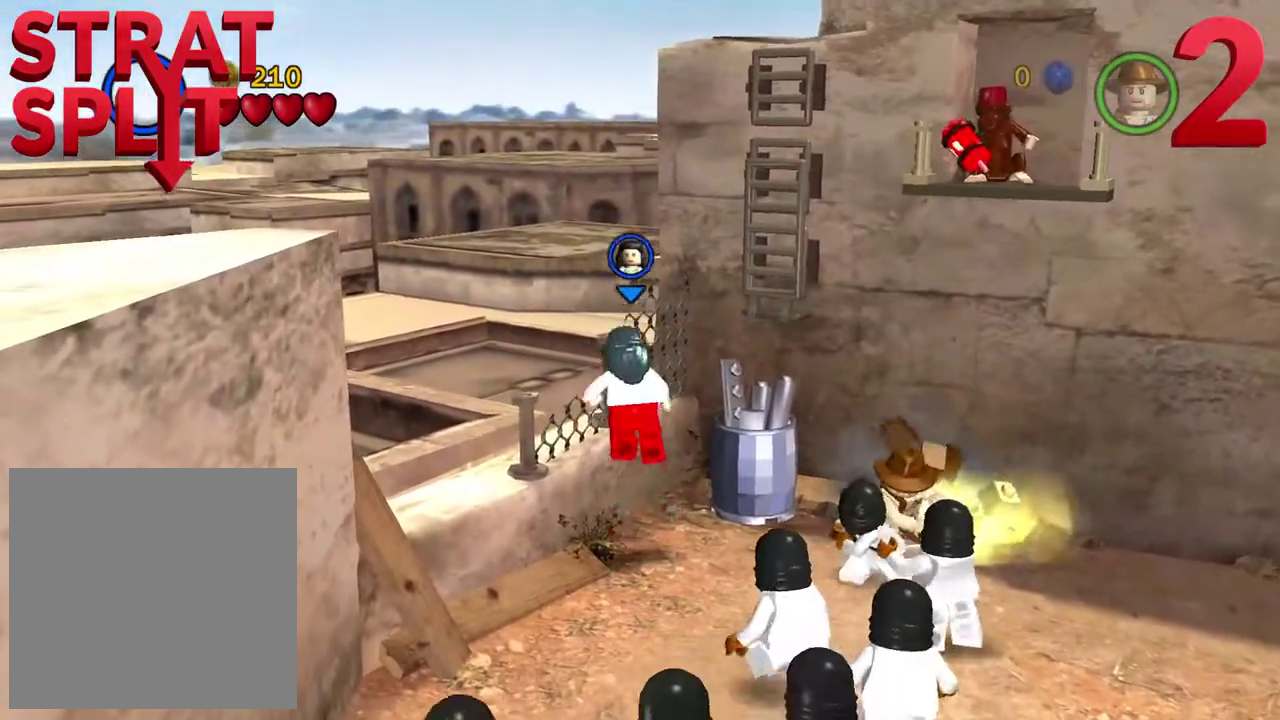
{"dt_ms": 500, "buttons": [], "left_stick": "center", "right_stick": "center", "events": [[117, "A", "down"], [167, "A", "up"], [467, "left_stick", "center"]]}
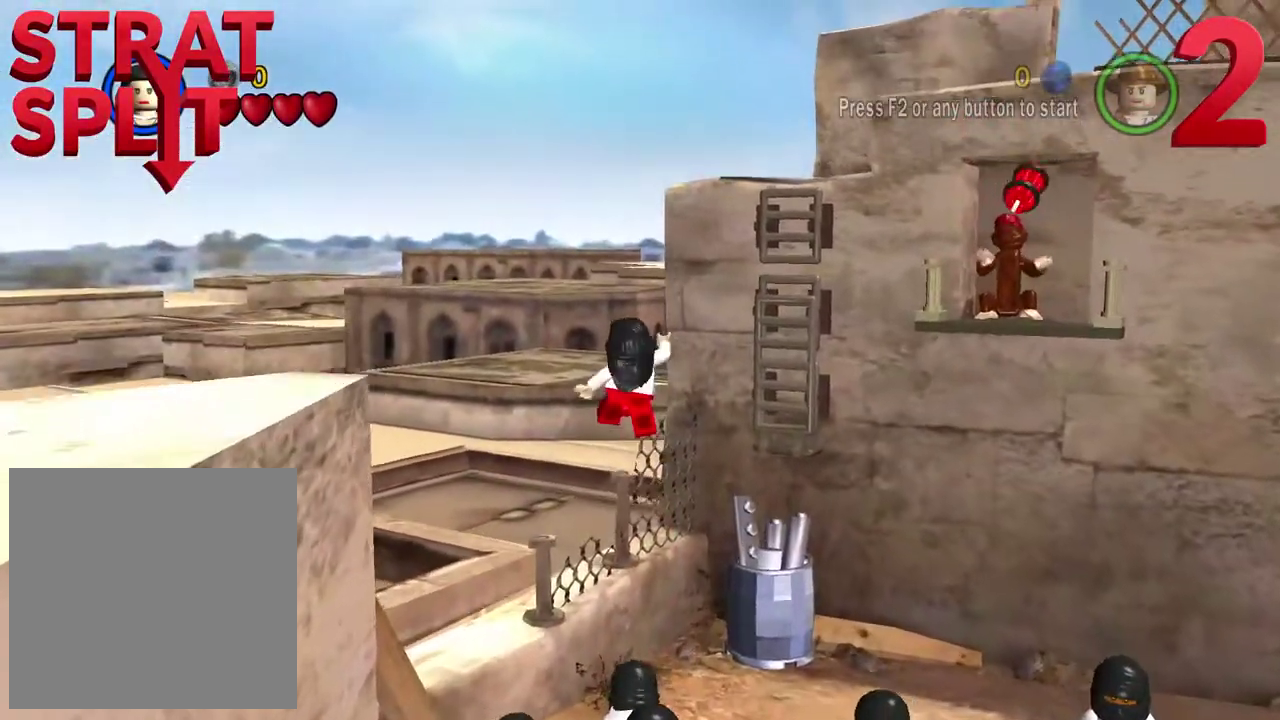
{"dt_ms": 300, "buttons": [], "left_stick": "center", "right_stick": "center", "events": []}
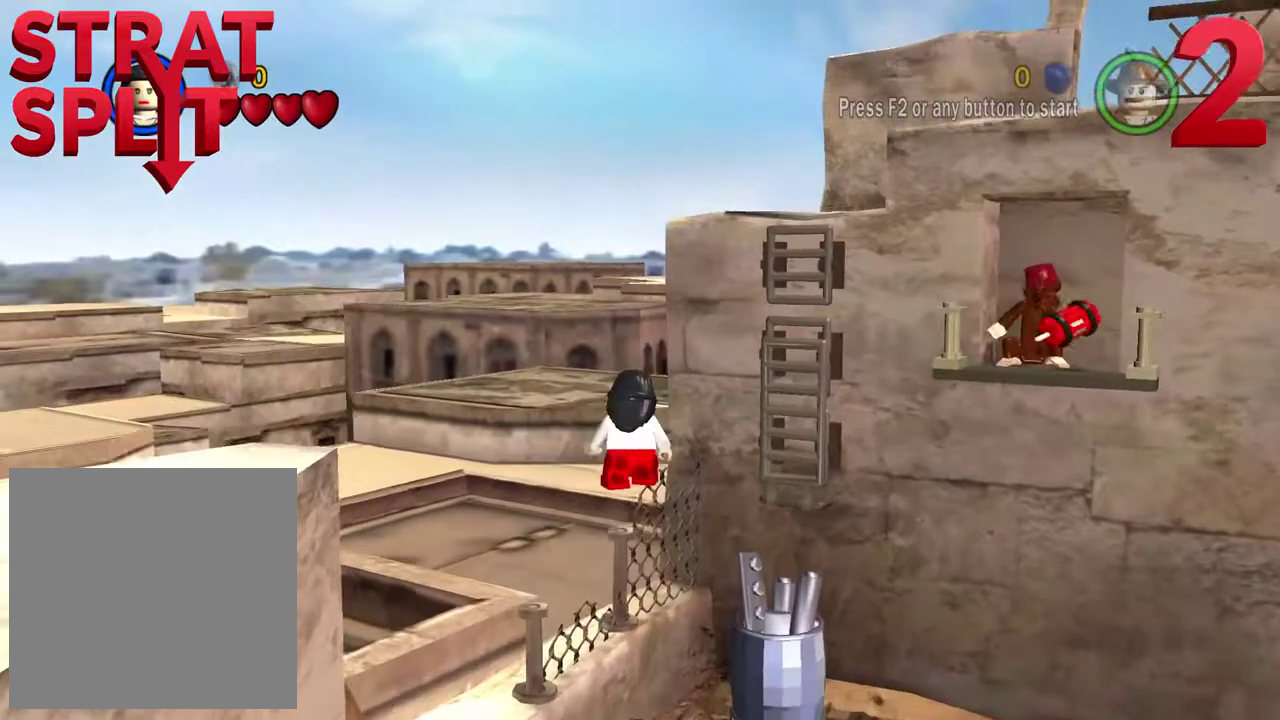
{"dt_ms": 800, "buttons": ["A"], "left_stick": "up-right", "right_stick": "center", "events": [[250, "left_stick", "right"], [267, "A", "down"], [733, "left_stick", "up-right"]]}
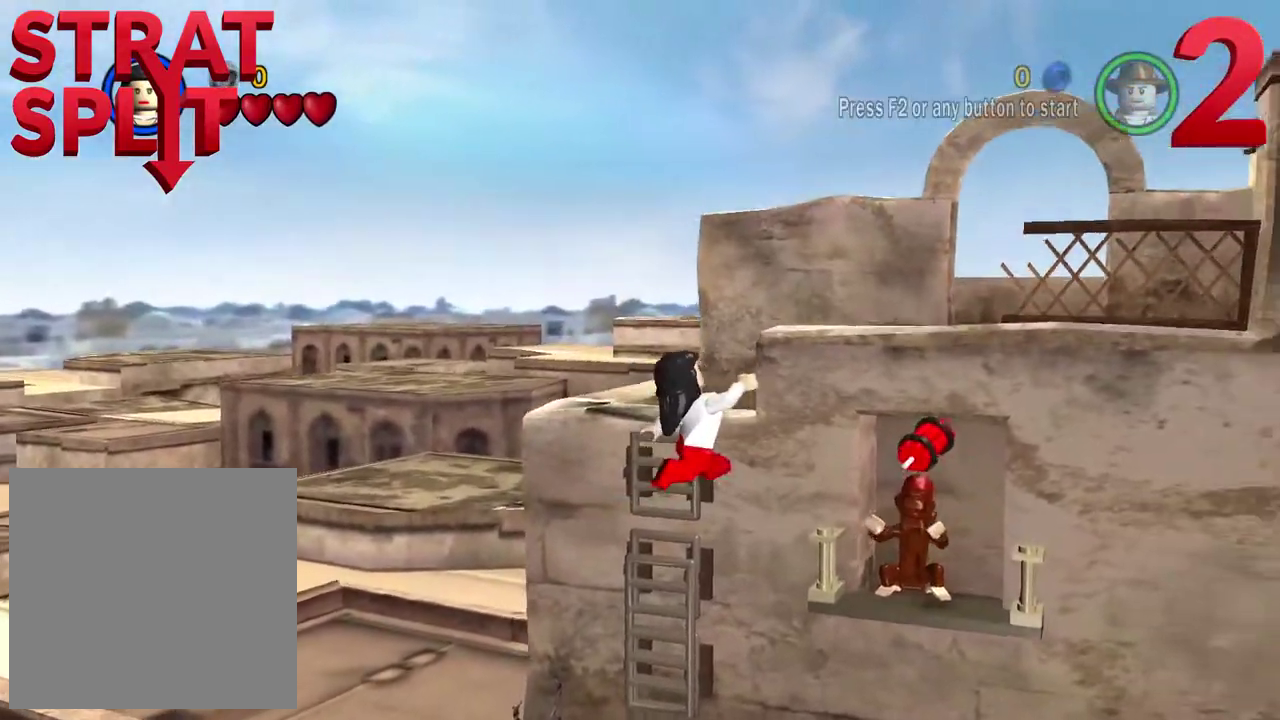
{"dt_ms": 400, "buttons": [], "left_stick": "center", "right_stick": "center", "events": [[83, "A", "up"], [350, "left_stick", "center"]]}
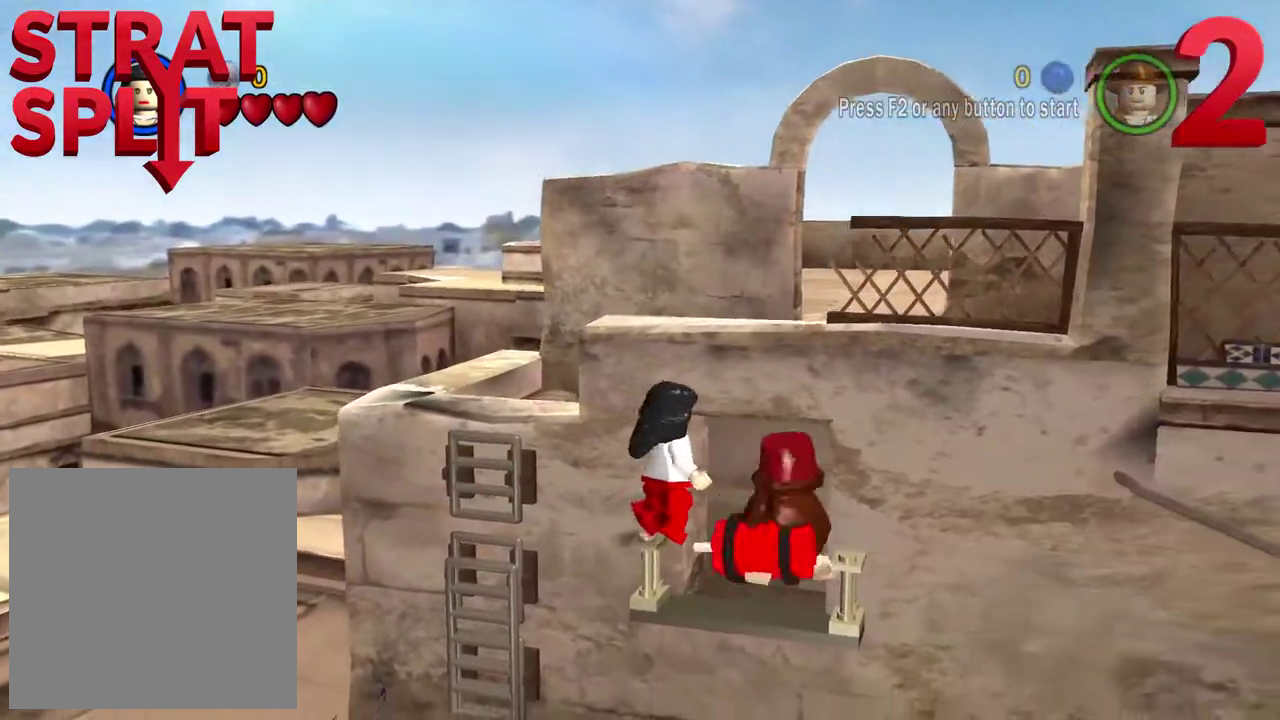
{"dt_ms": 400, "buttons": [], "left_stick": "center", "right_stick": "center", "events": []}
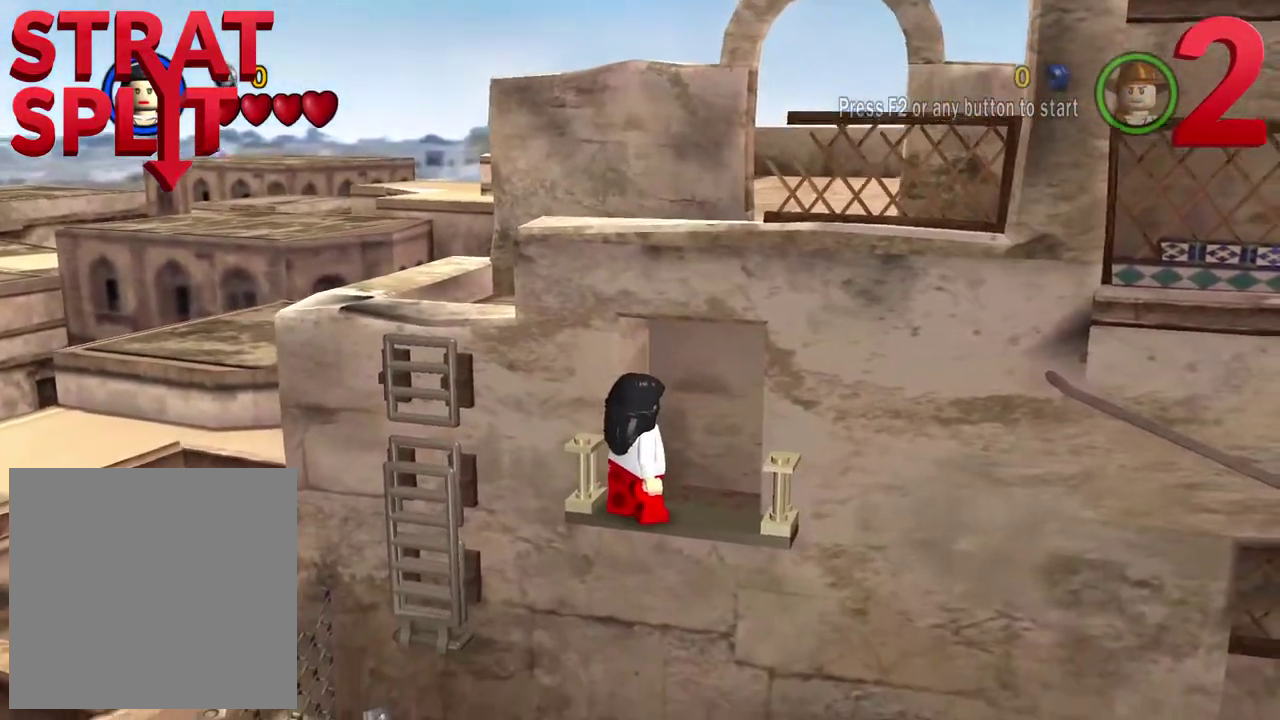
{"dt_ms": 800, "buttons": [], "left_stick": "right", "right_stick": "center"}
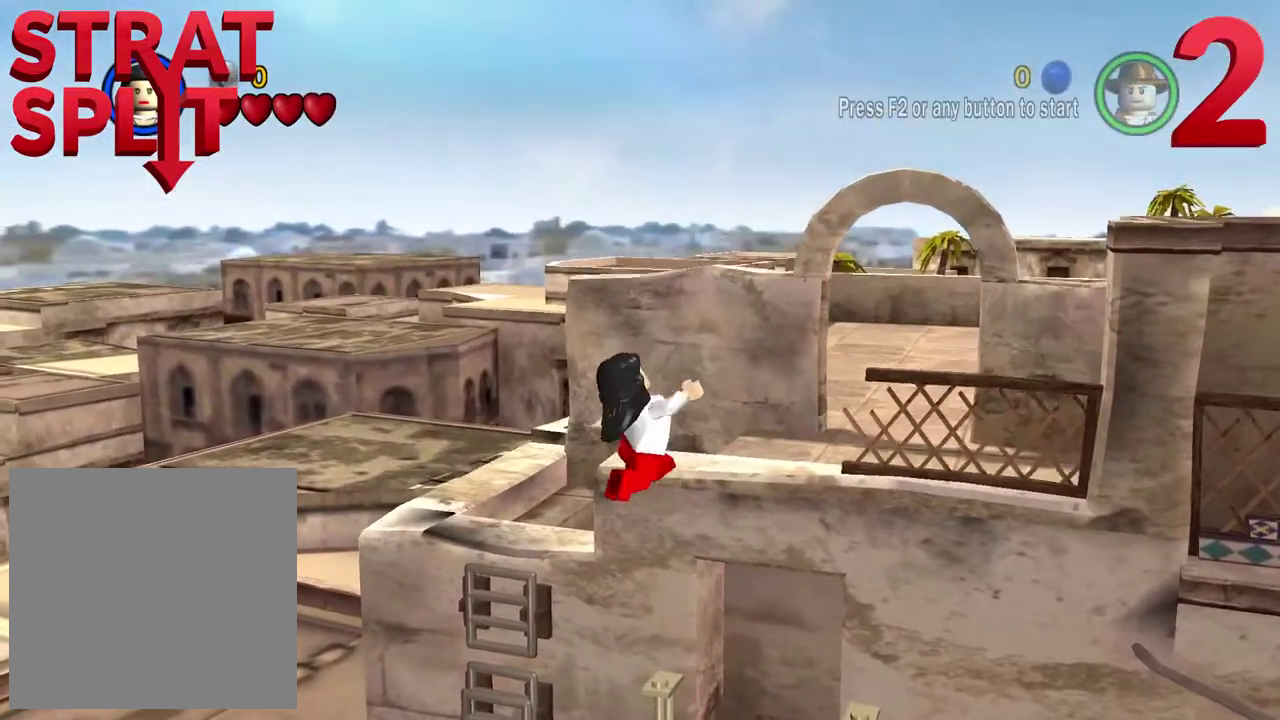
{"dt_ms": 300, "buttons": [], "left_stick": "center", "right_stick": "center", "events": [[33, "left_stick", "center"]]}
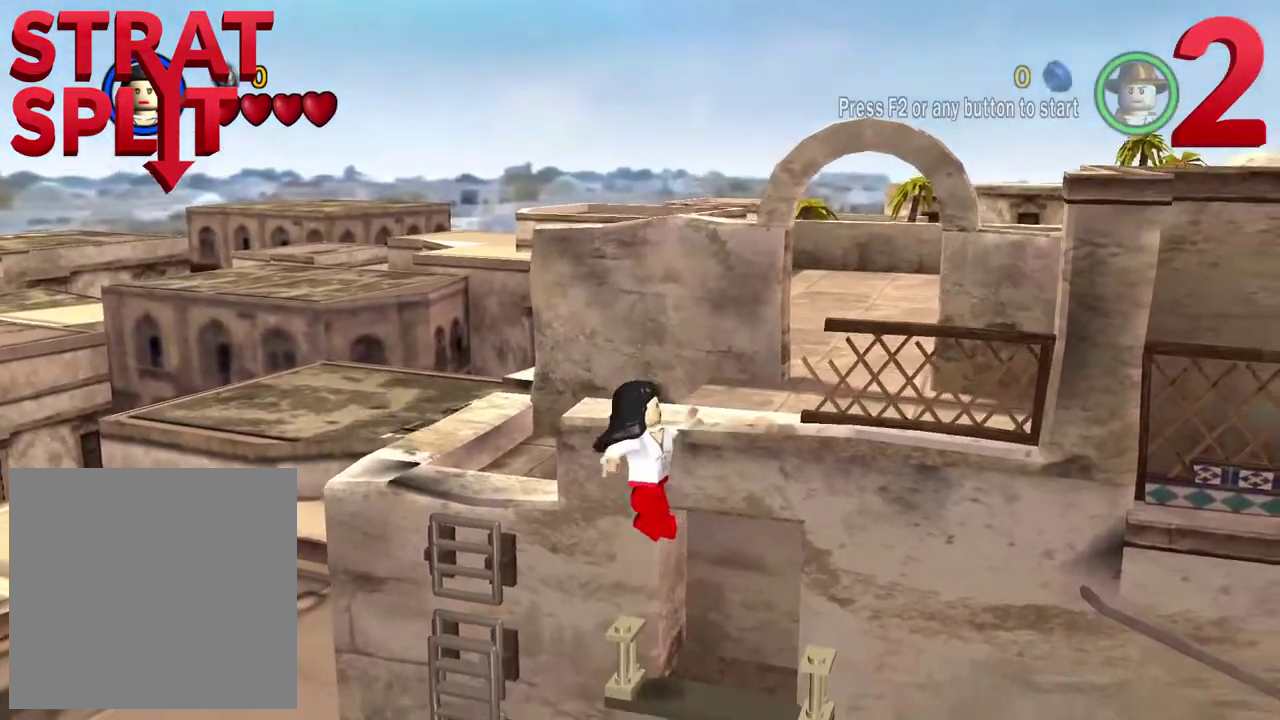
{"dt_ms": 500, "buttons": ["A"], "left_stick": "up-right", "right_stick": "center", "events": [[117, "left_stick", "up-left"], [200, "A", "down"], [233, "left_stick", "down"], [317, "left_stick", "down-right"], [350, "A", "up"], [433, "A", "down"], [467, "left_stick", "up-right"]]}
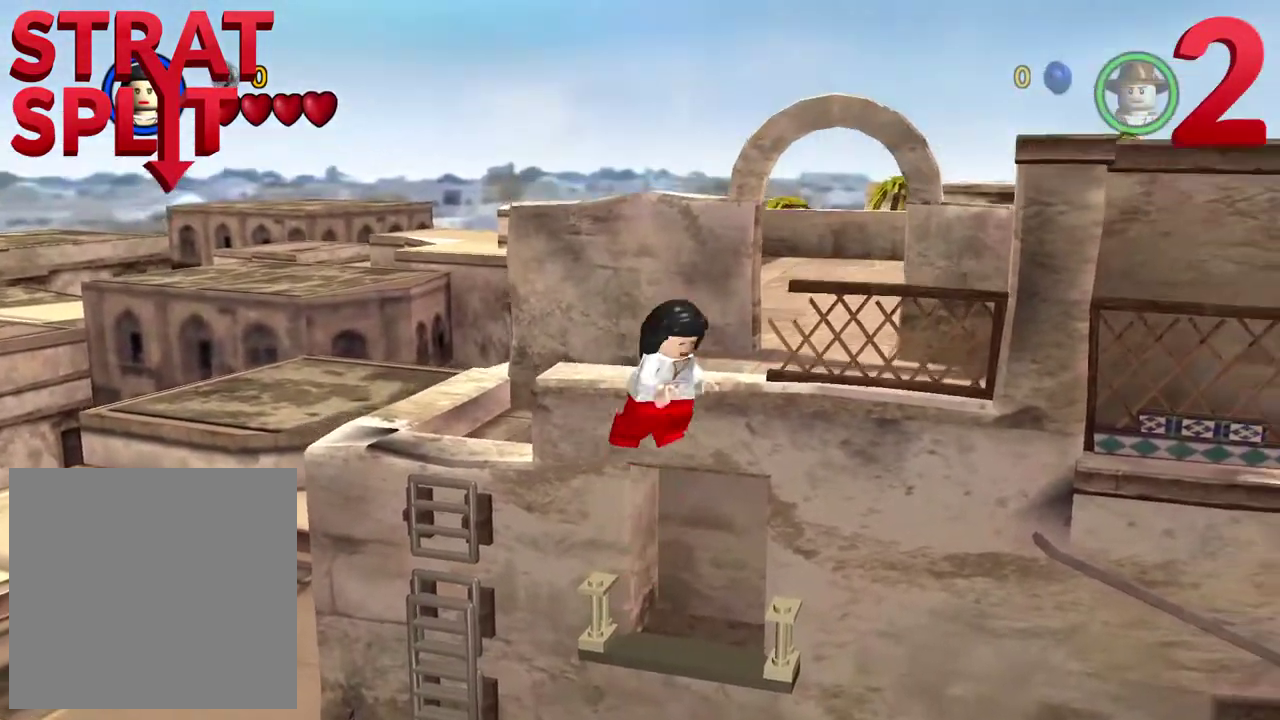
{"dt_ms": 500, "buttons": [], "left_stick": "up", "right_stick": "center", "events": [[33, "A", "up"], [83, "left_stick", "up"]]}
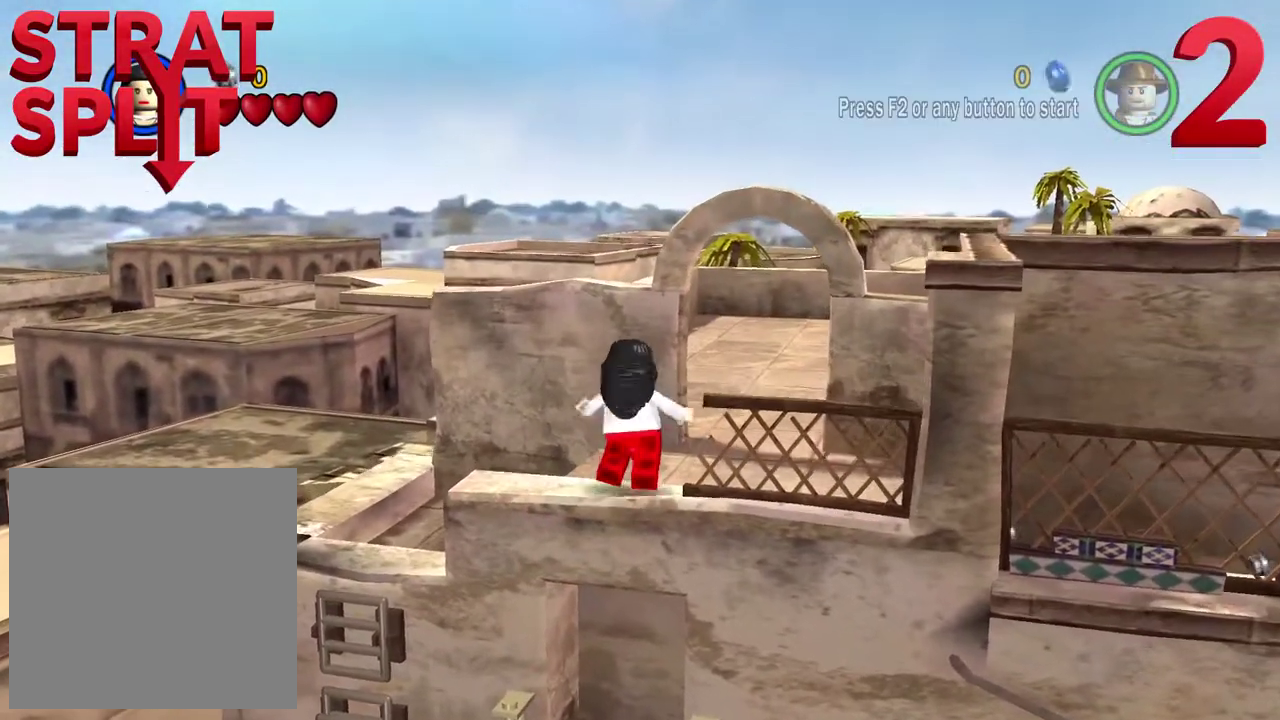
{"dt_ms": 300, "buttons": [], "left_stick": "up-right", "right_stick": "center", "events": [[183, "left_stick", "up-right"]]}
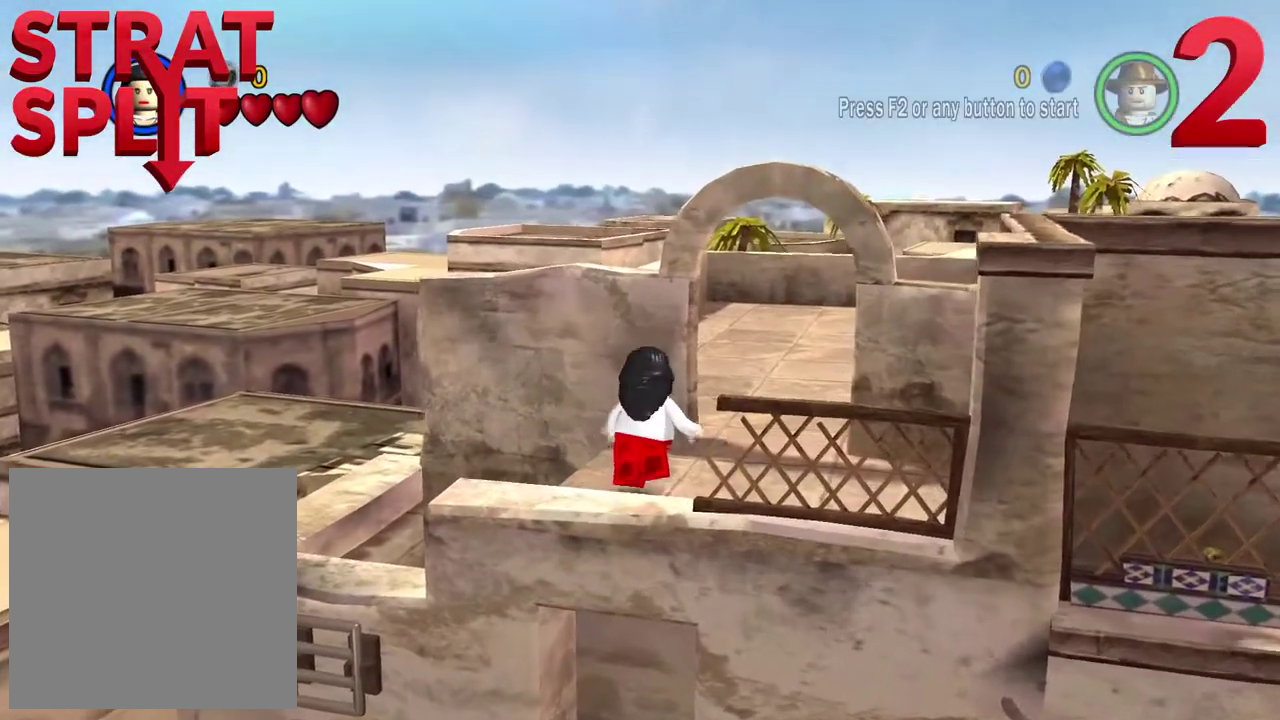
{"dt_ms": 800, "buttons": [], "left_stick": "center", "right_stick": "center", "events": [[767, "left_stick", "center"]]}
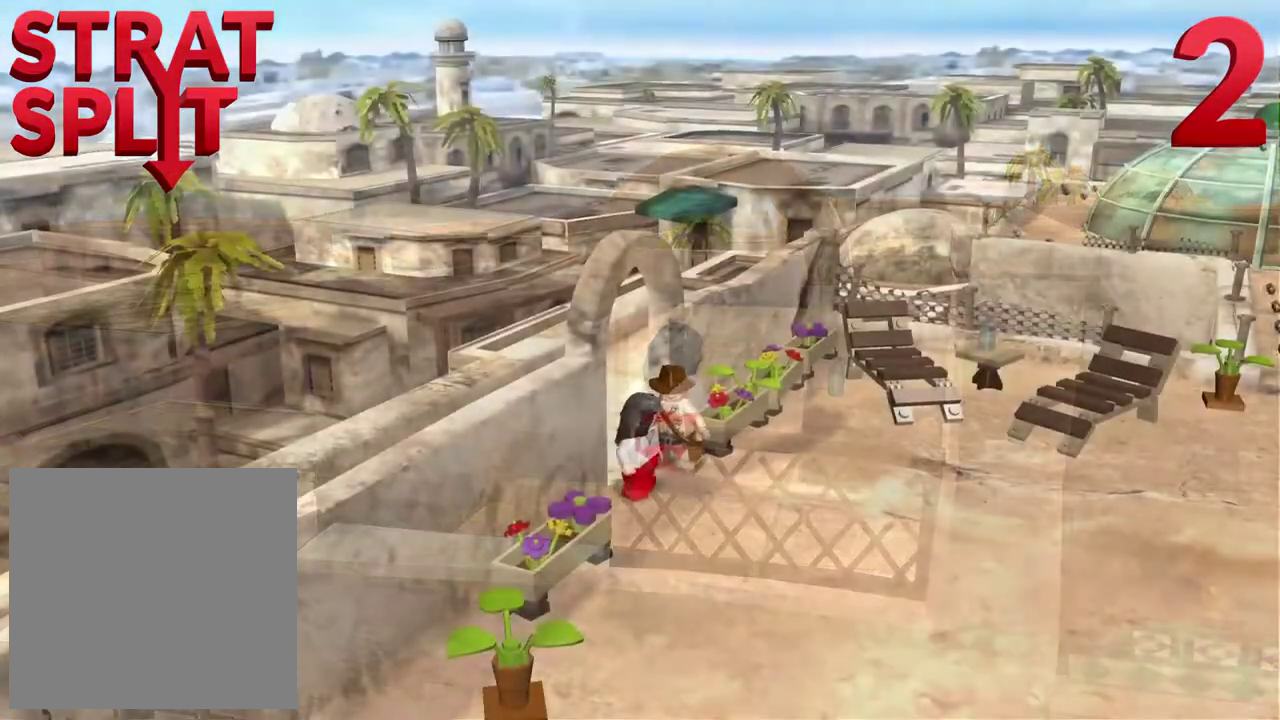
{"dt_ms": 400, "buttons": [], "left_stick": "up-left", "right_stick": "center", "events": [[367, "left_stick", "up-left"]]}
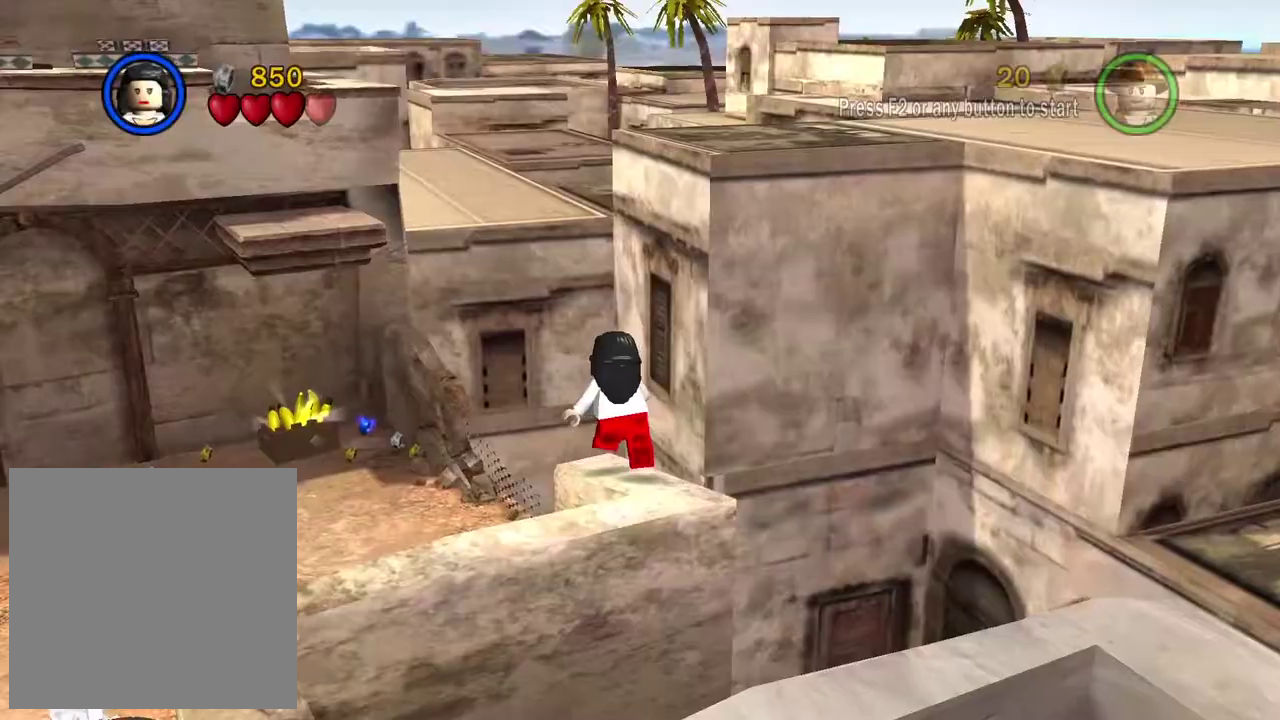
{"dt_ms": 500, "buttons": [], "left_stick": "up-left", "right_stick": "center", "events": []}
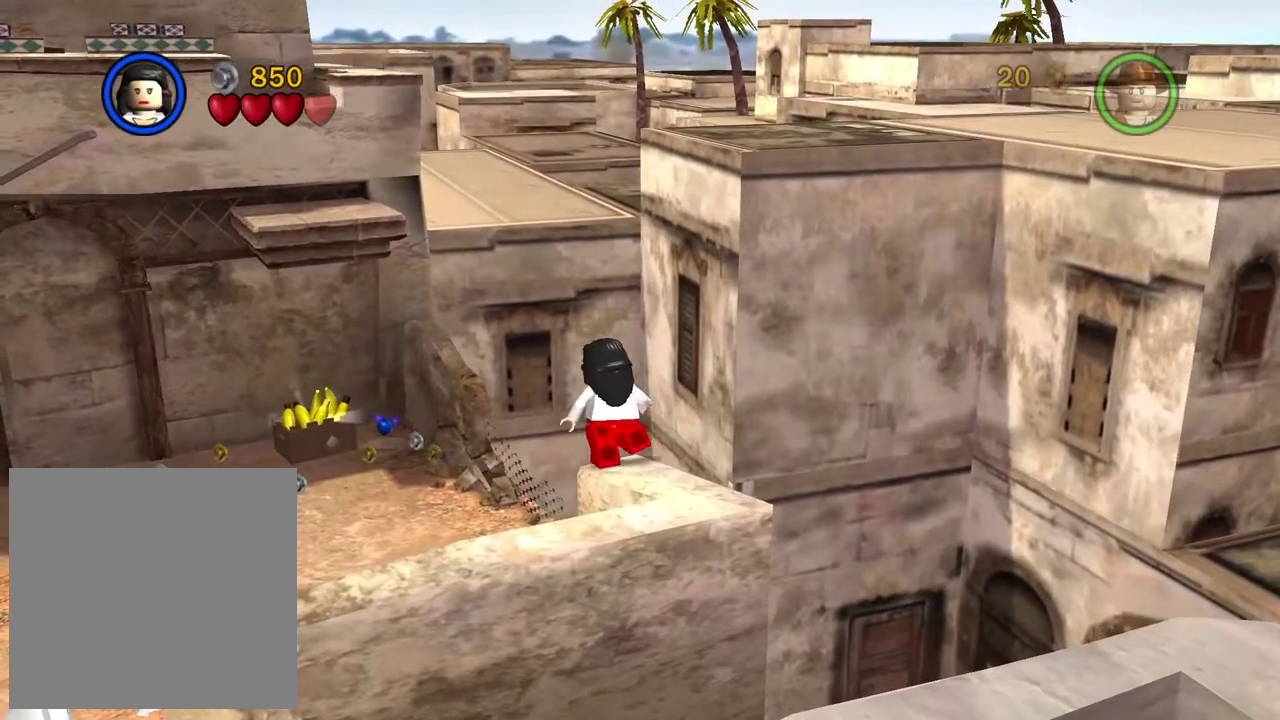
{"dt_ms": 500, "buttons": ["A"], "left_stick": "up-left", "right_stick": "center", "events": [[233, "A", "down"]]}
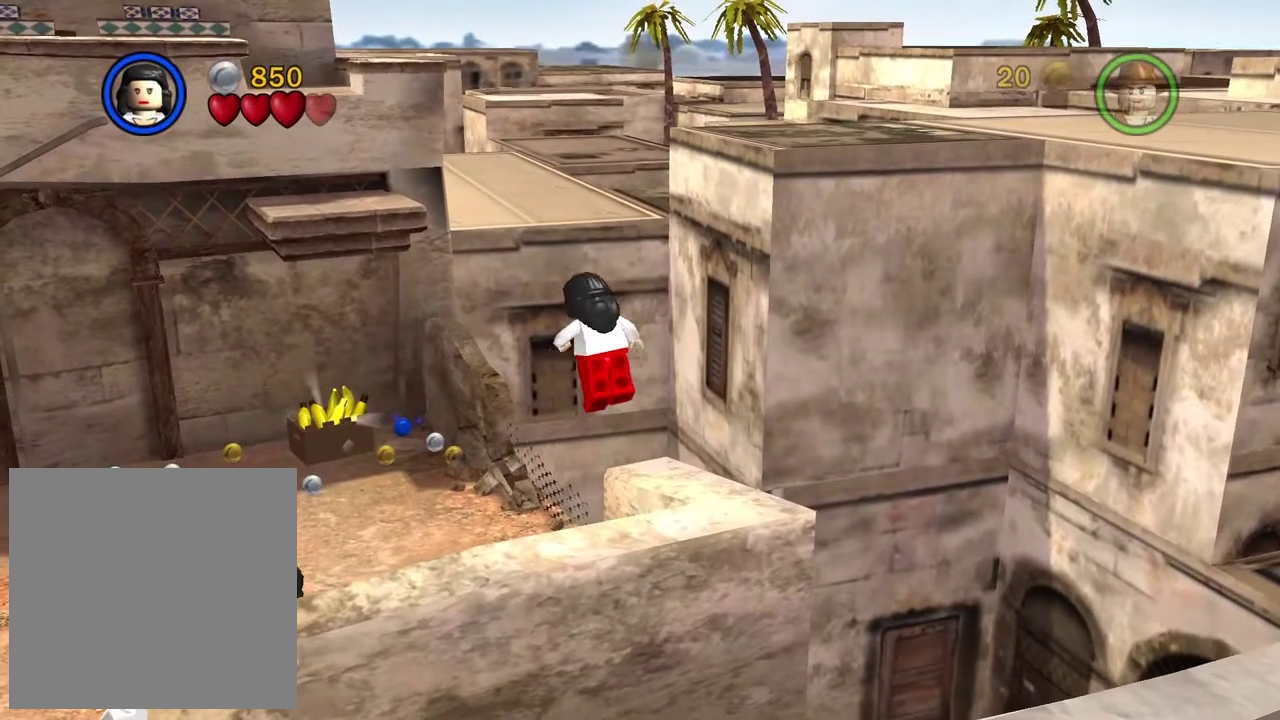
{"dt_ms": 300, "buttons": ["A"], "left_stick": "up-left", "right_stick": "center", "events": []}
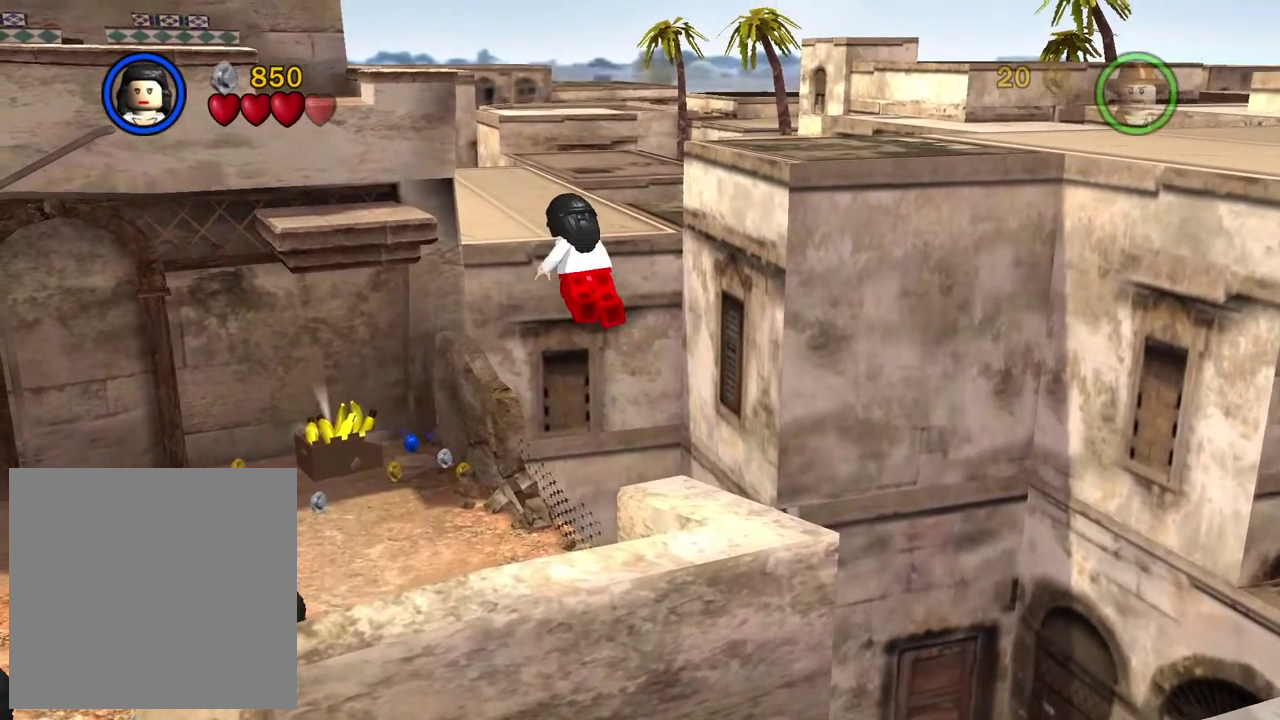
{"dt_ms": 800, "buttons": [], "left_stick": "up-left", "right_stick": "center", "events": [[300, "A", "up"], [600, "A", "down"], [800, "A", "up"]]}
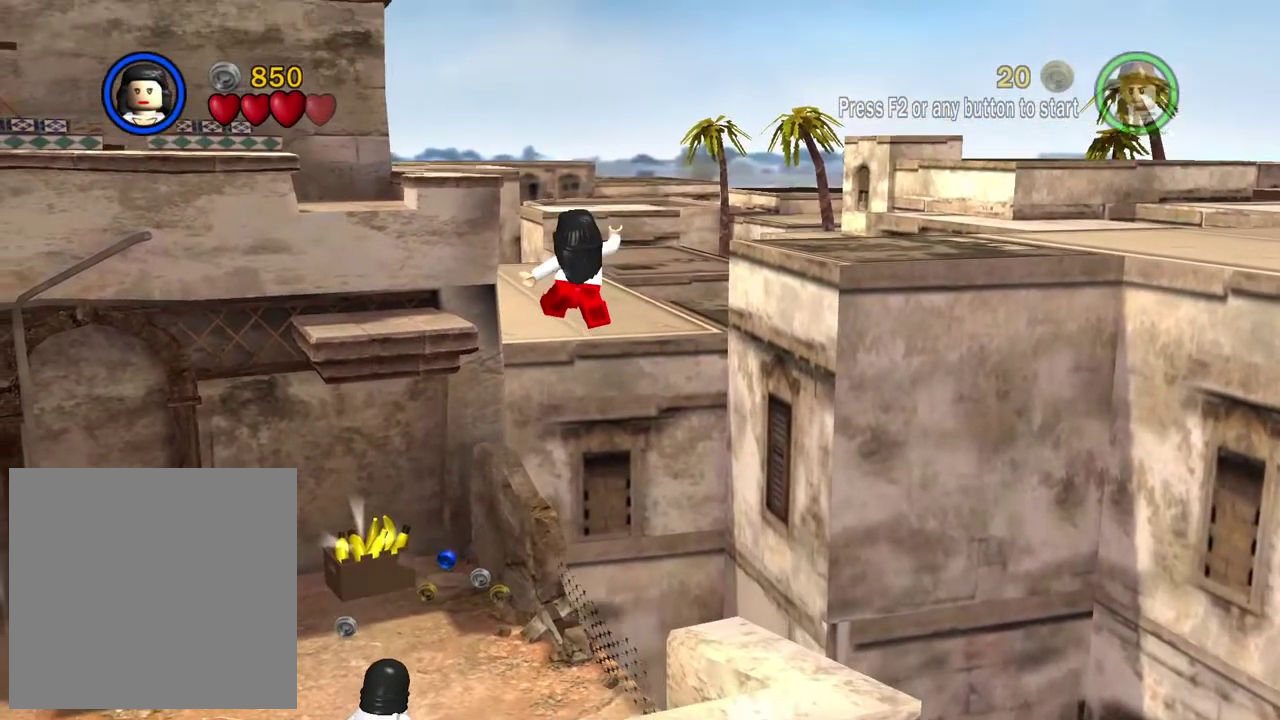
{"dt_ms": 400, "buttons": [], "left_stick": "up-left", "right_stick": "center", "events": [[117, "left_stick", "up"], [167, "A", "down"], [217, "left_stick", "up-left"], [333, "A", "up"]]}
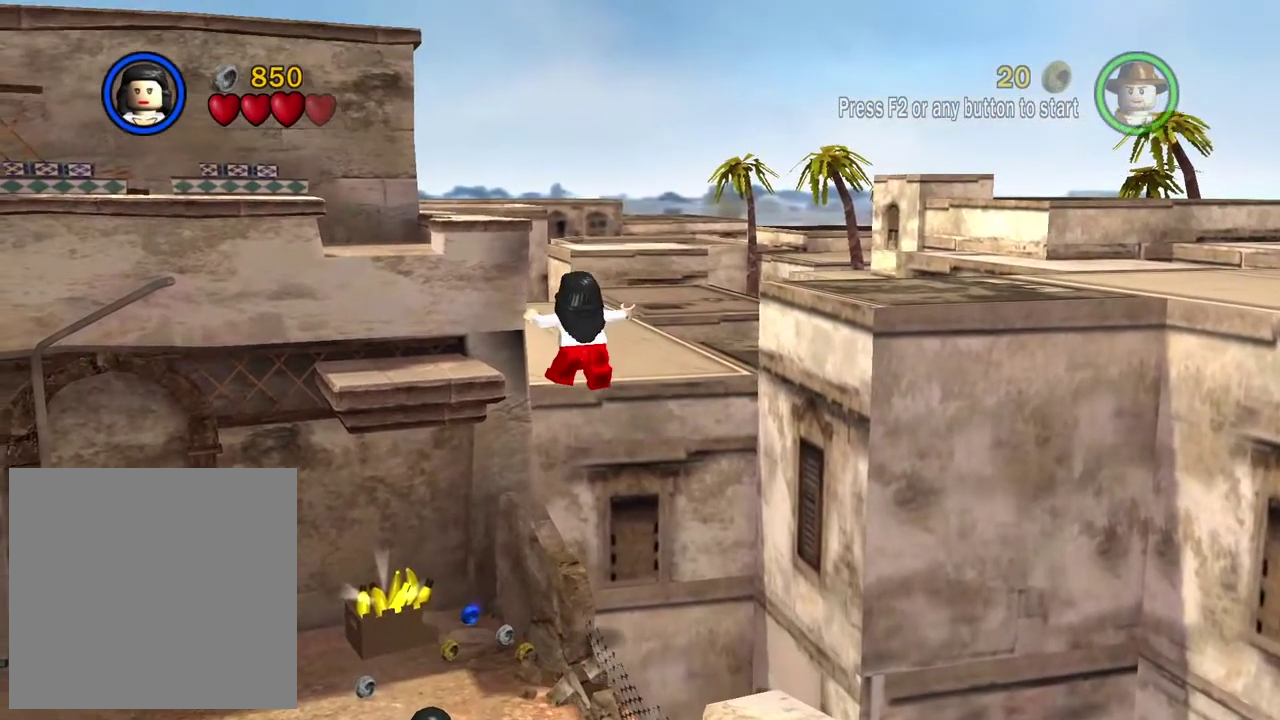
{"dt_ms": 400, "buttons": [], "left_stick": "right", "right_stick": "center", "events": [[100, "A", "down"], [183, "left_stick", "up"], [267, "A", "up"], [383, "left_stick", "right"]]}
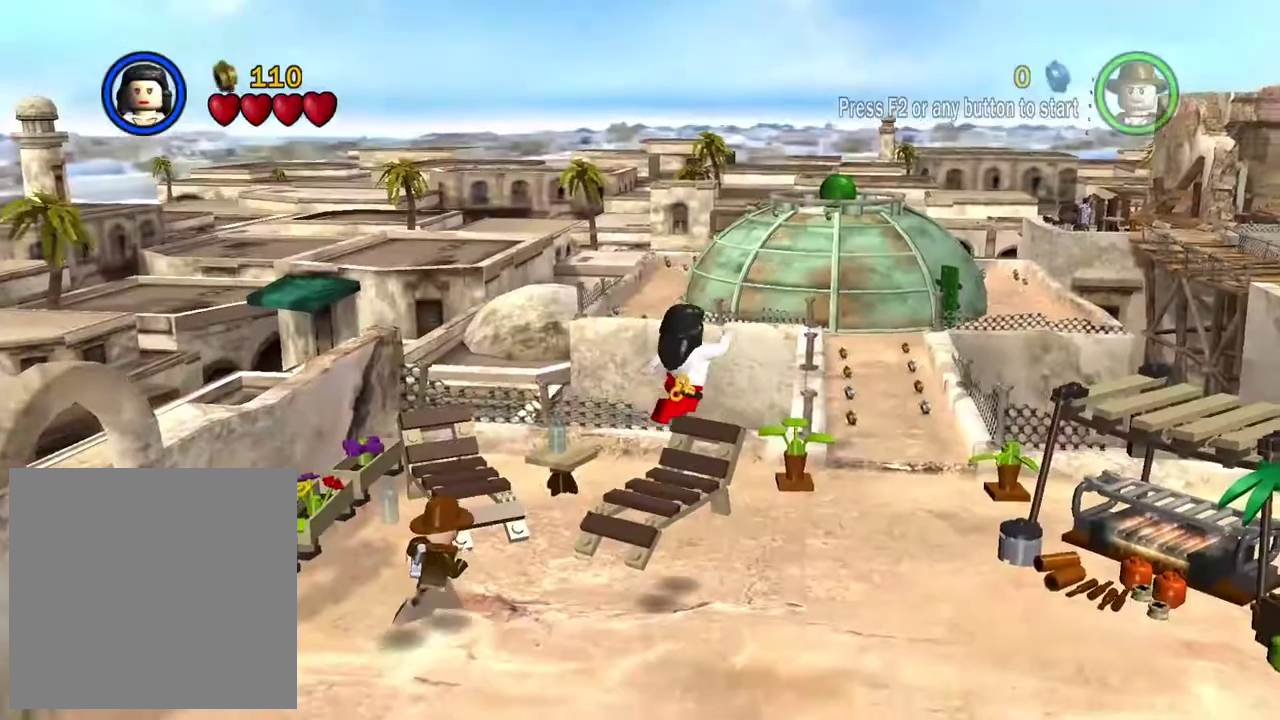
{"dt_ms": 800, "buttons": [], "left_stick": "up-right", "right_stick": "center", "events": [[100, "left_stick", "up-right"]]}